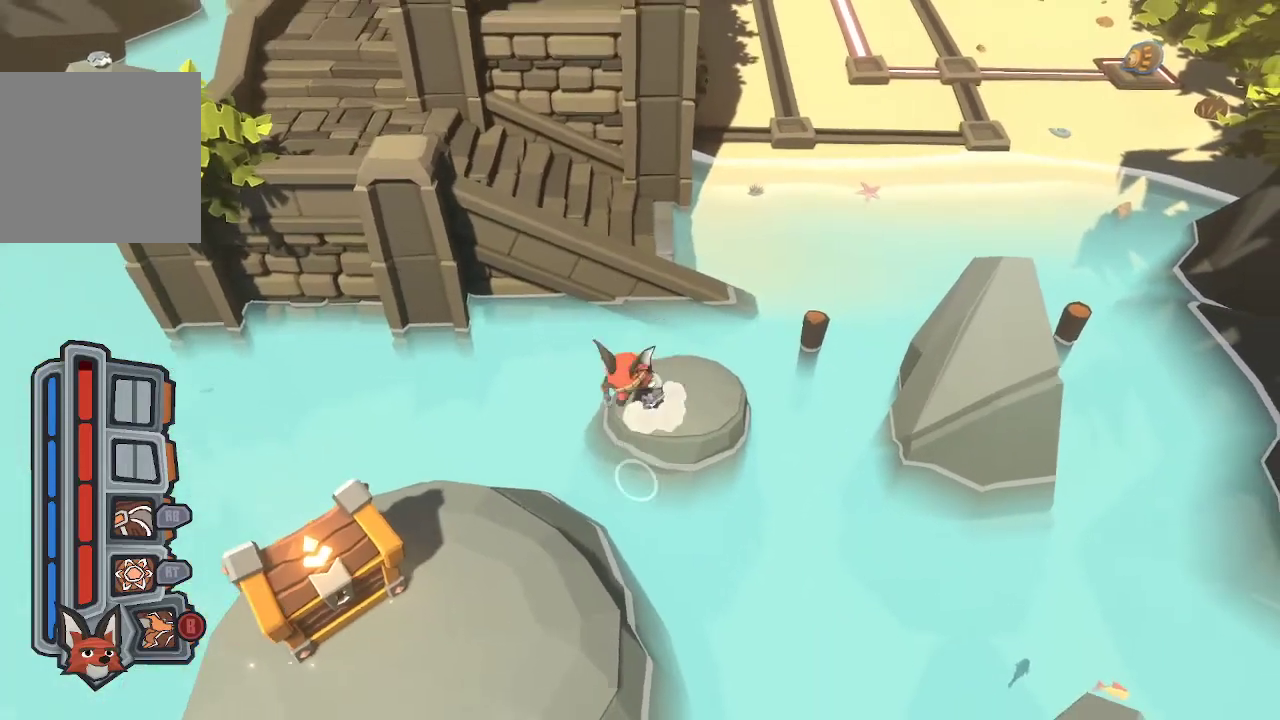
Gameplay with a controller (Xbox layout); each line is a JSON object with the inputs held at the frame after it. "events" lists button and stick changes between this image and that frame as [ms after this image, input, new state], when the widget could be followed in between.
{"buttons": [], "left_stick": "down-left", "right_stick": "center", "events": [[33, "A", "up"], [200, "A", "down"], [333, "A", "up"]]}
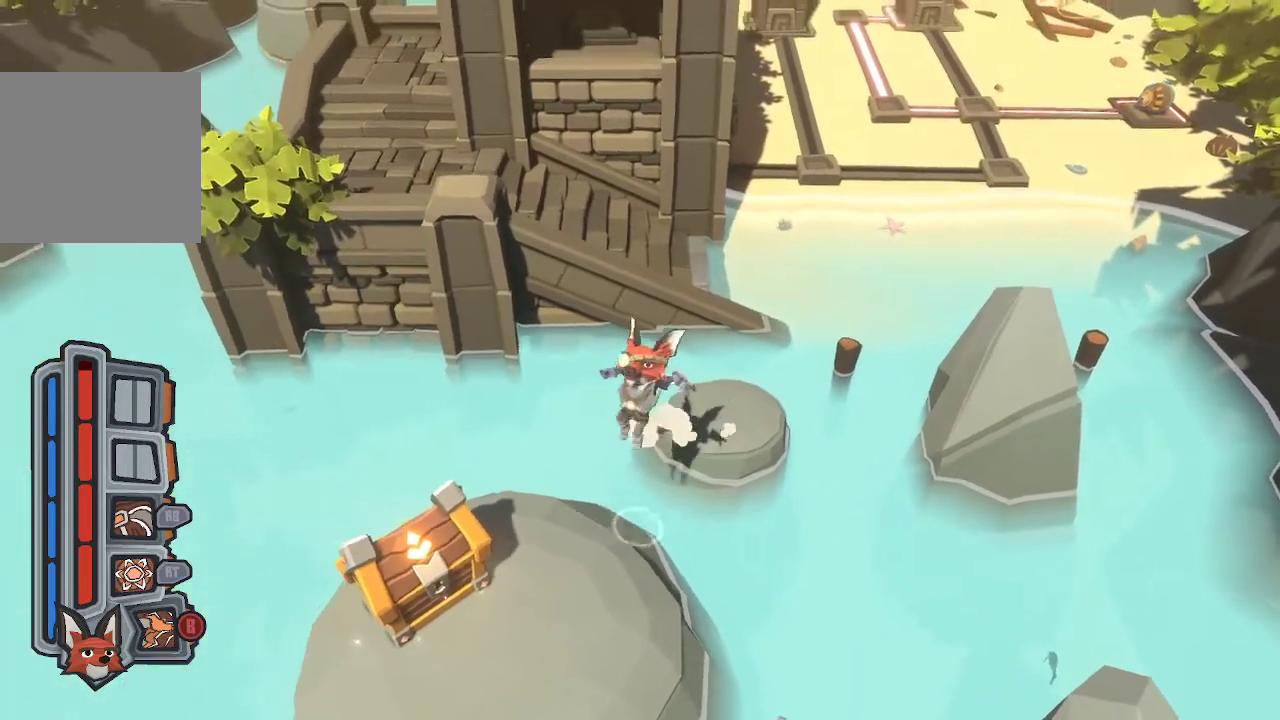
{"buttons": [], "left_stick": "down-left", "right_stick": "center", "events": []}
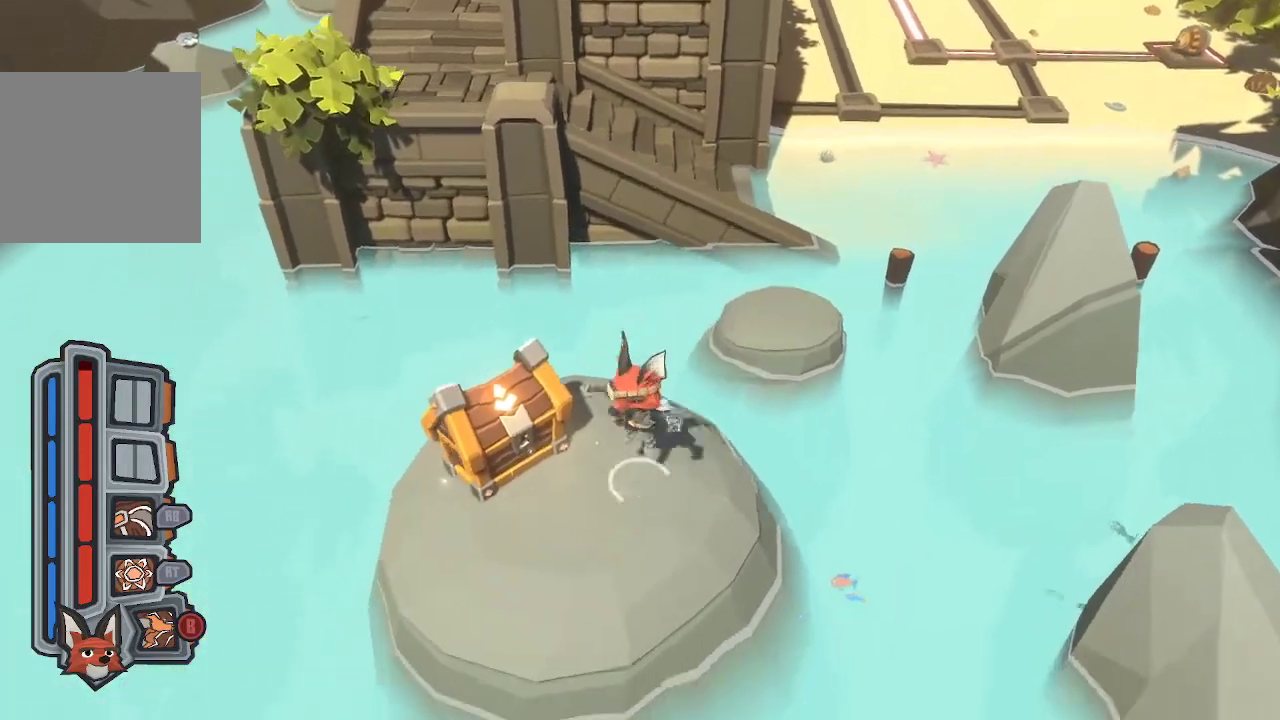
{"buttons": ["R1"], "left_stick": "up-left", "right_stick": "center", "events": [[33, "left_stick", "center"], [233, "left_stick", "left"], [333, "left_stick", "up-left"], [433, "R1", "down"]]}
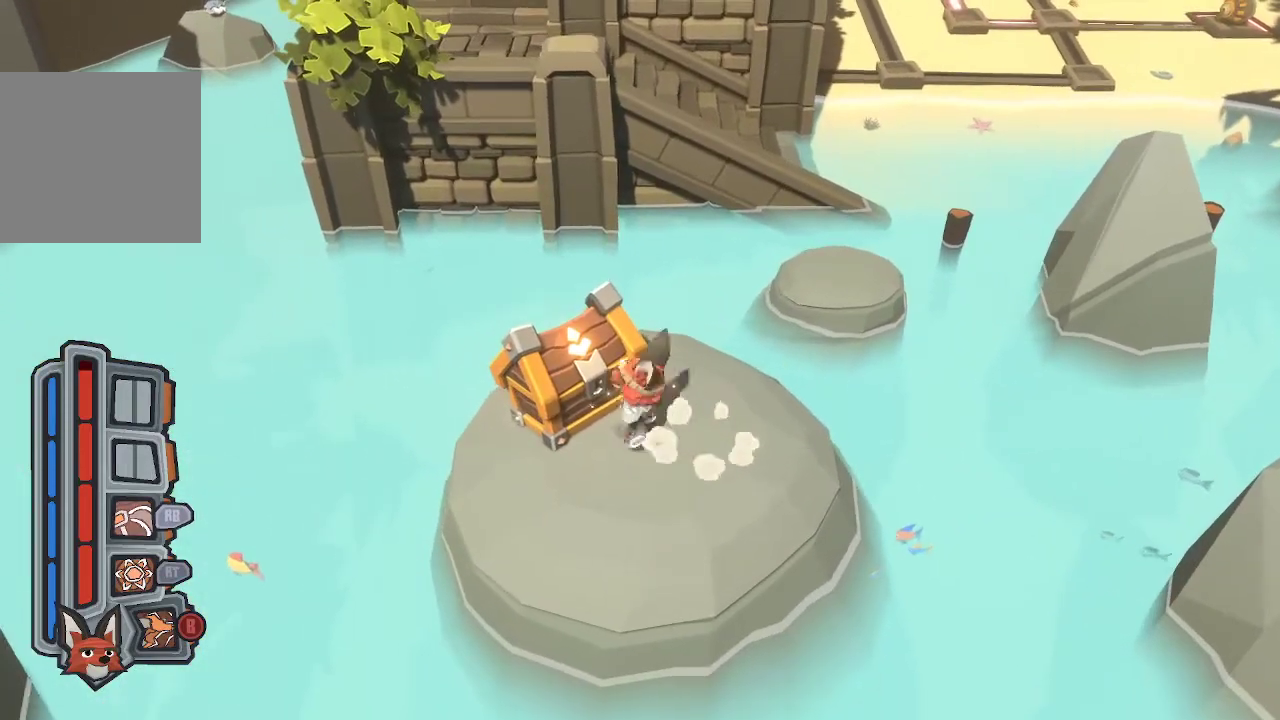
{"buttons": ["R1"], "left_stick": "center", "right_stick": "center", "events": [[33, "left_stick", "center"], [167, "R1", "up"], [233, "R1", "down"], [467, "R1", "up"], [500, "R1", "down"]]}
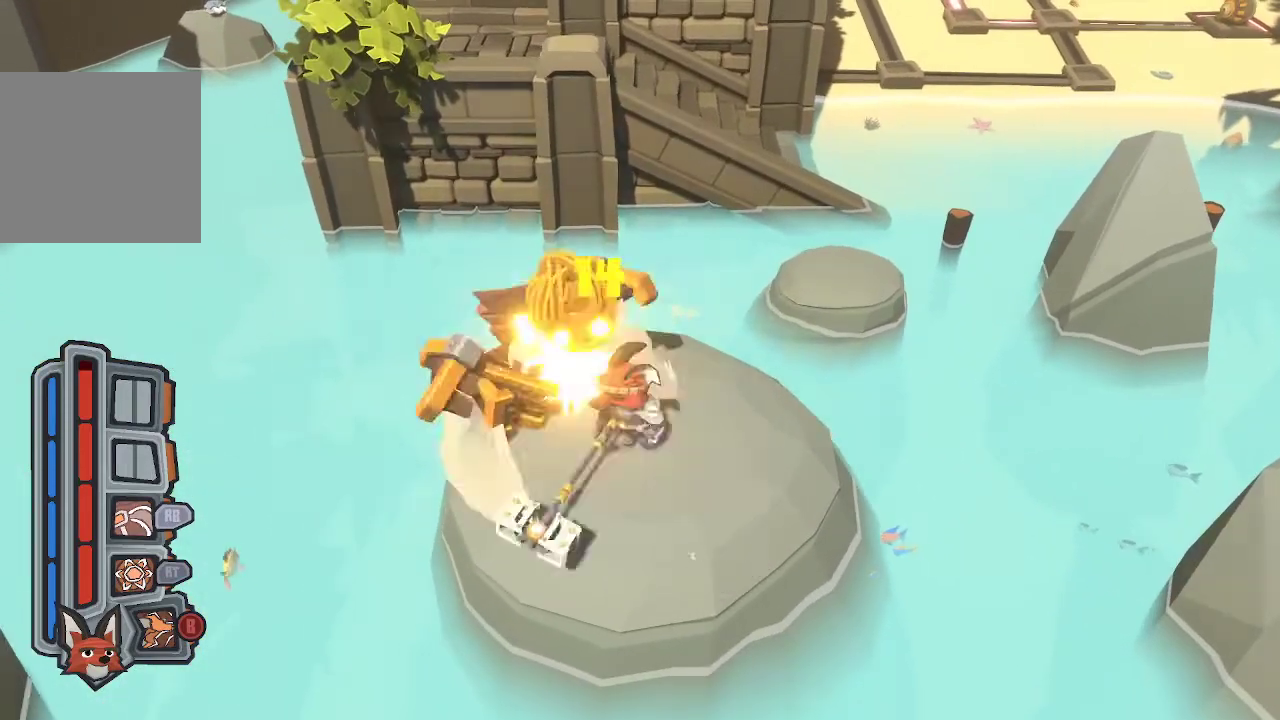
{"buttons": [], "left_stick": "right", "right_stick": "center", "events": [[100, "R1", "up"], [500, "left_stick", "right"]]}
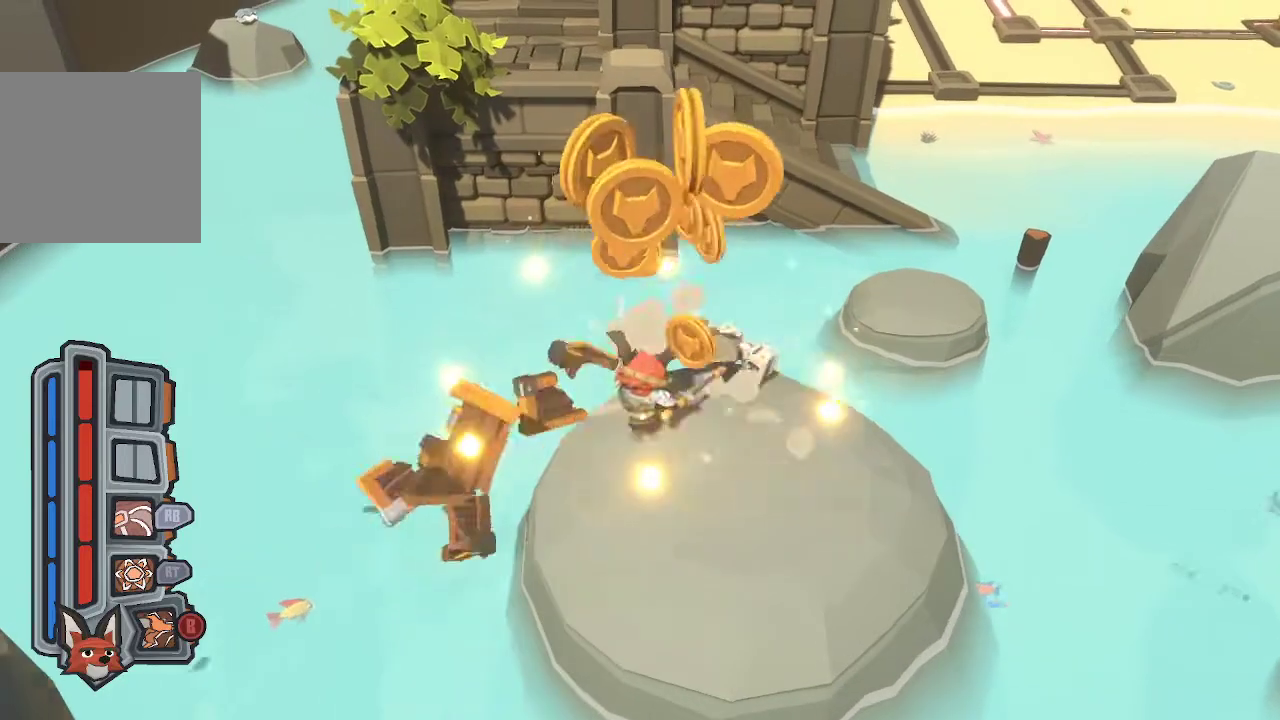
{"buttons": [], "left_stick": "up-left", "right_stick": "center", "events": [[67, "left_stick", "down-right"], [267, "left_stick", "center"], [467, "left_stick", "up-left"]]}
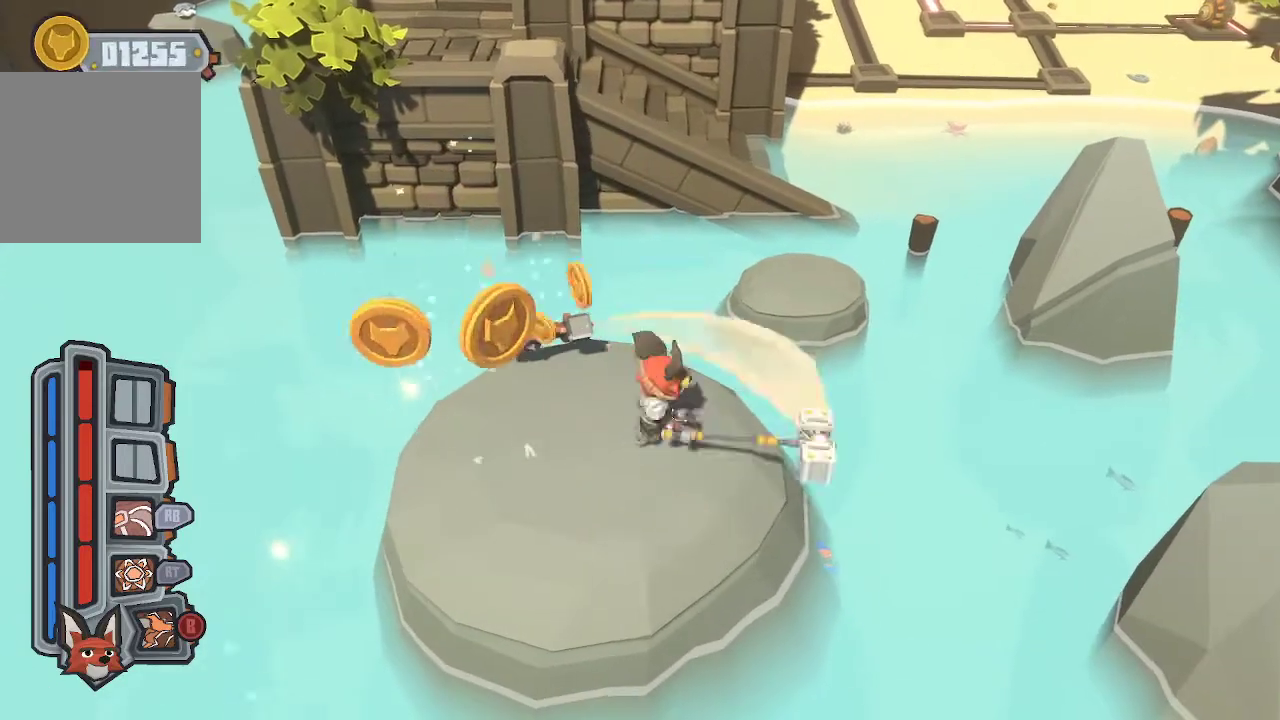
{"buttons": [], "left_stick": "left", "right_stick": "center", "events": [[100, "left_stick", "left"]]}
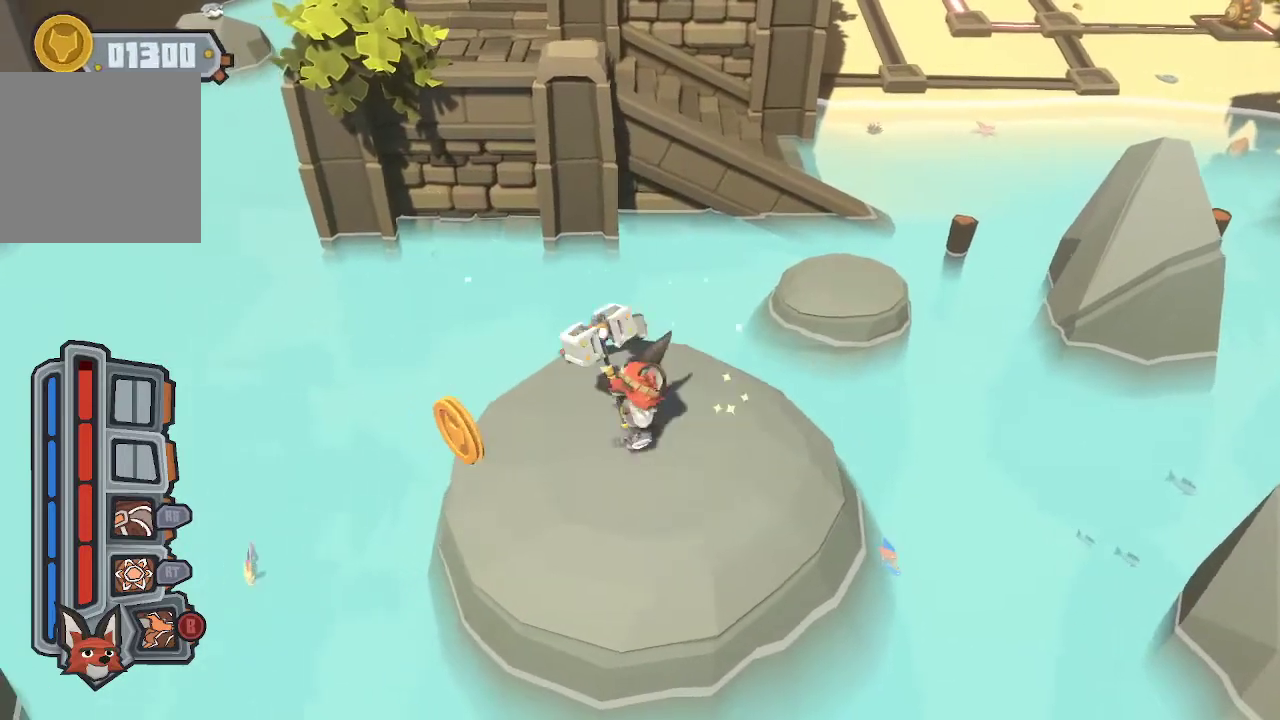
{"buttons": [], "left_stick": "down-right", "right_stick": "center", "events": [[100, "left_stick", "center"], [233, "left_stick", "left"], [400, "left_stick", "down-right"]]}
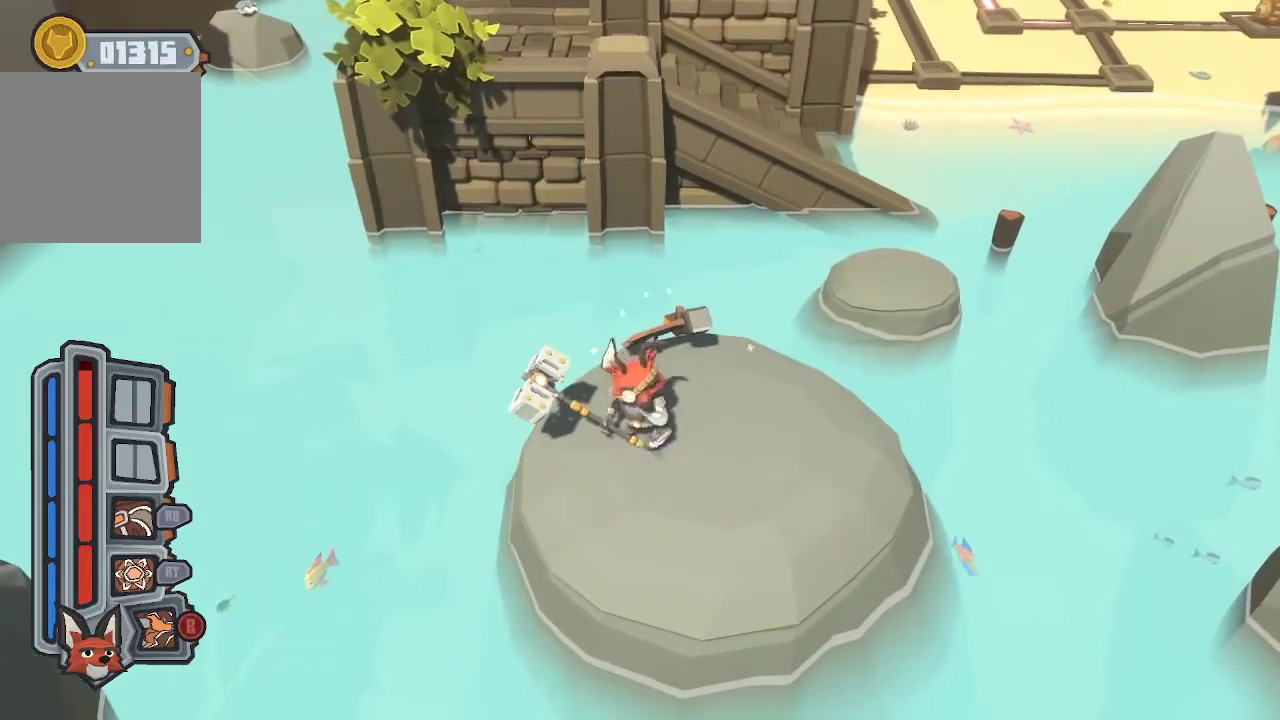
{"buttons": [], "left_stick": "down-right", "right_stick": "center", "events": [[33, "left_stick", "center"], [167, "left_stick", "down-right"]]}
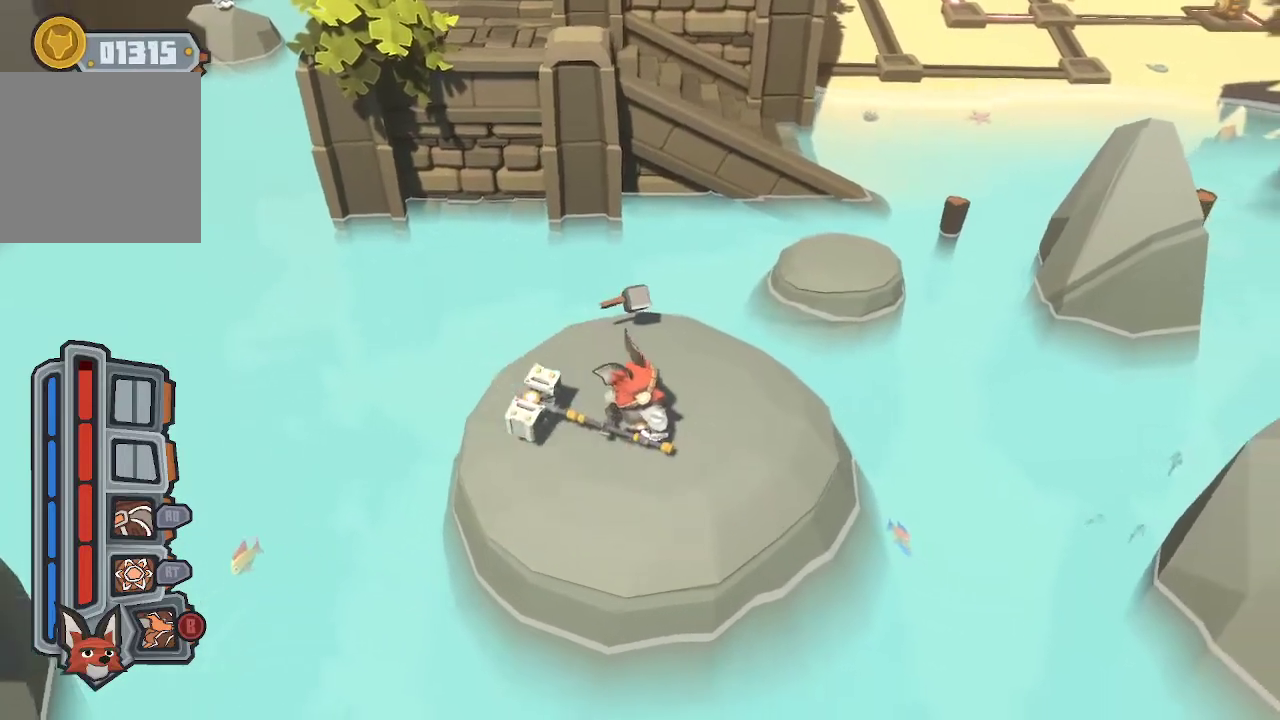
{"buttons": ["A"], "left_stick": "right", "right_stick": "center", "events": [[67, "left_stick", "right"], [433, "A", "down"]]}
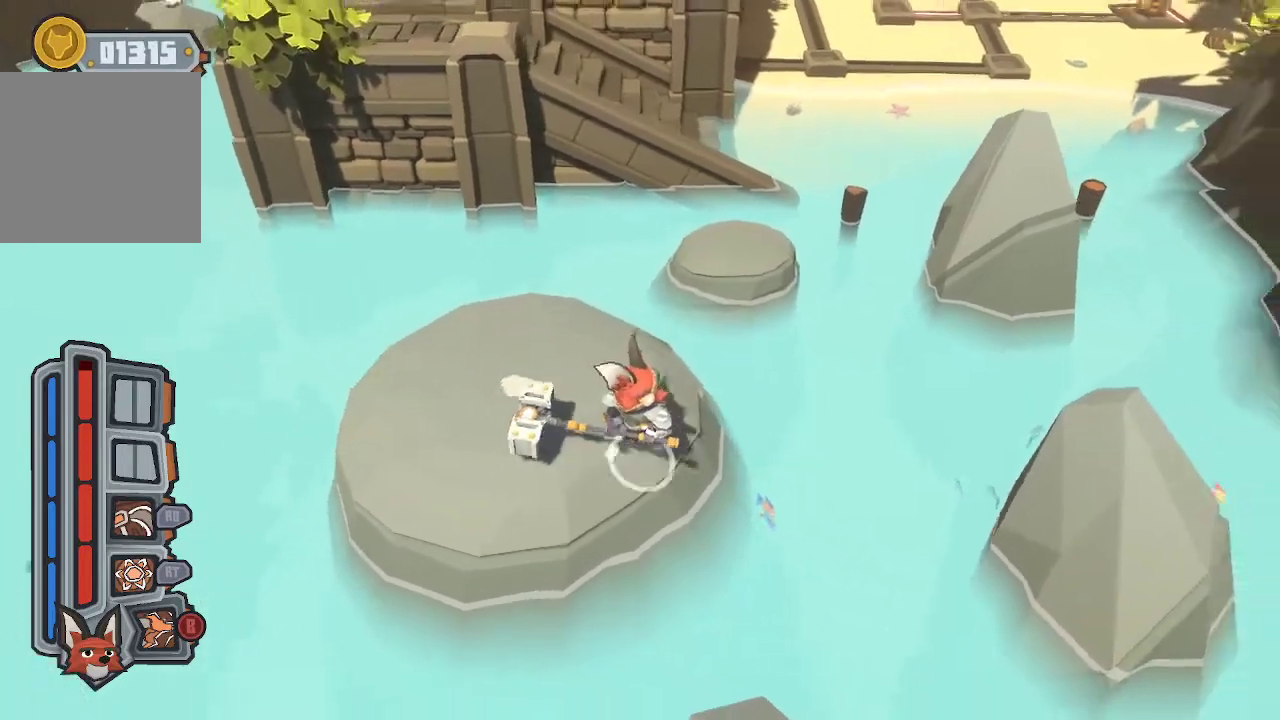
{"buttons": [], "left_stick": "right", "right_stick": "center", "events": [[367, "A", "up"]]}
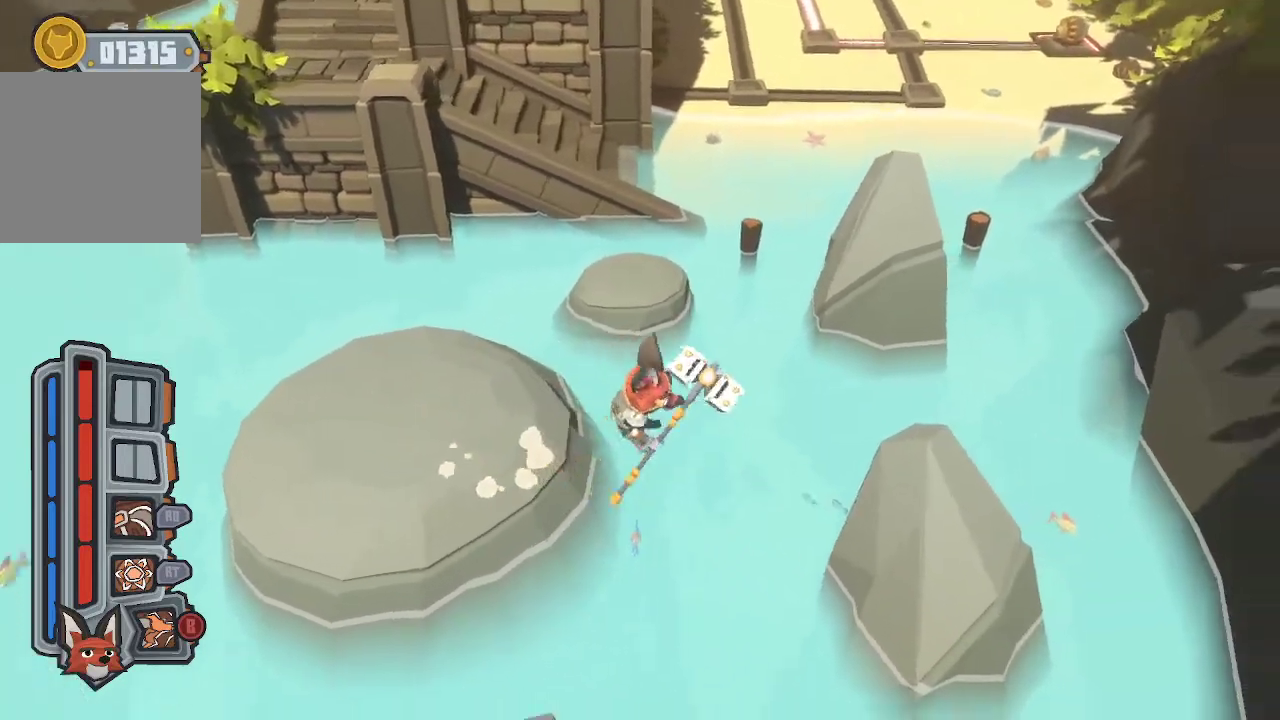
{"buttons": ["A"], "left_stick": "right", "right_stick": "center", "events": [[267, "A", "down"]]}
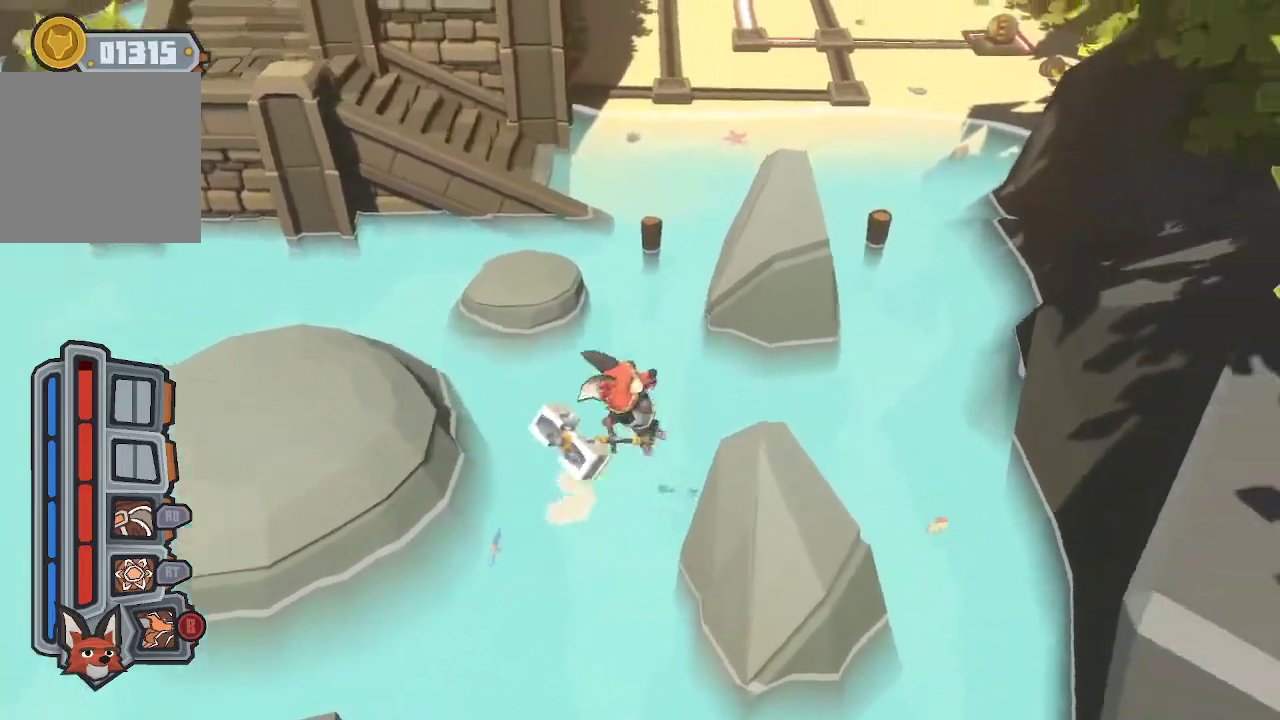
{"buttons": [], "left_stick": "center", "right_stick": "center", "events": [[267, "A", "up"], [333, "left_stick", "center"]]}
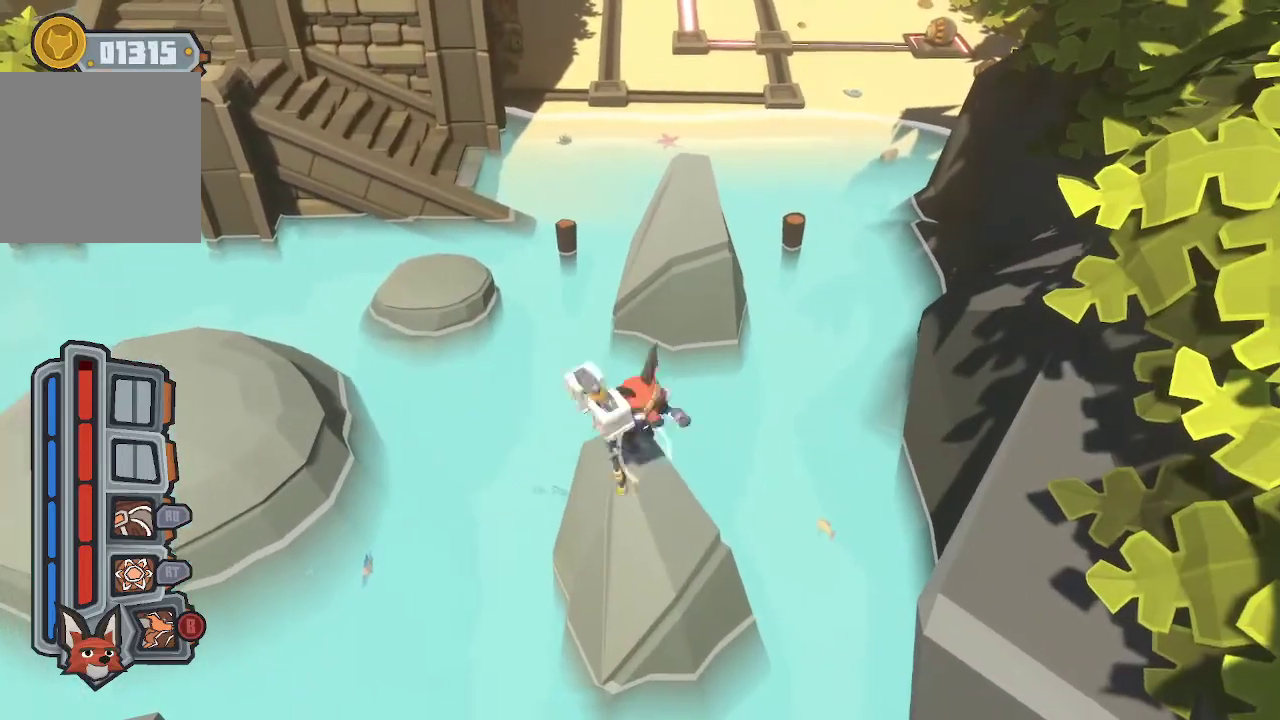
{"buttons": [], "left_stick": "center", "right_stick": "center", "events": []}
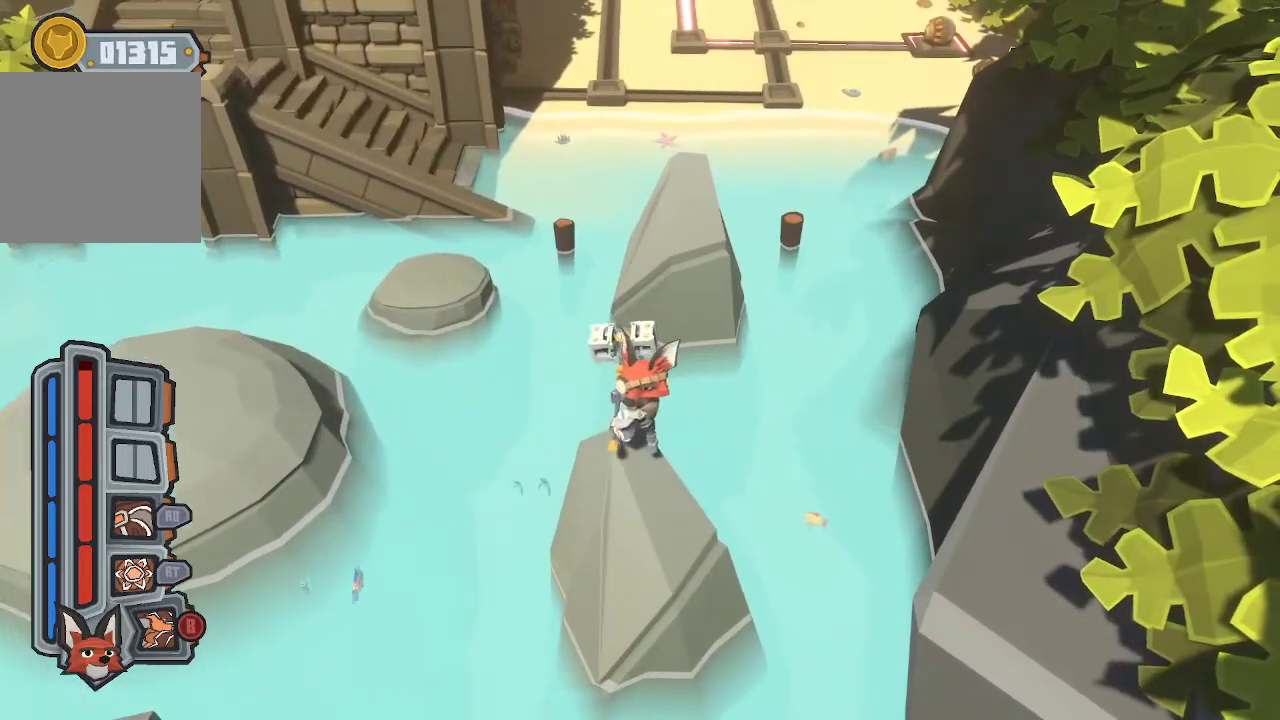
{"buttons": ["A"], "left_stick": "down-left", "right_stick": "center", "events": [[133, "left_stick", "down-left"], [333, "A", "down"]]}
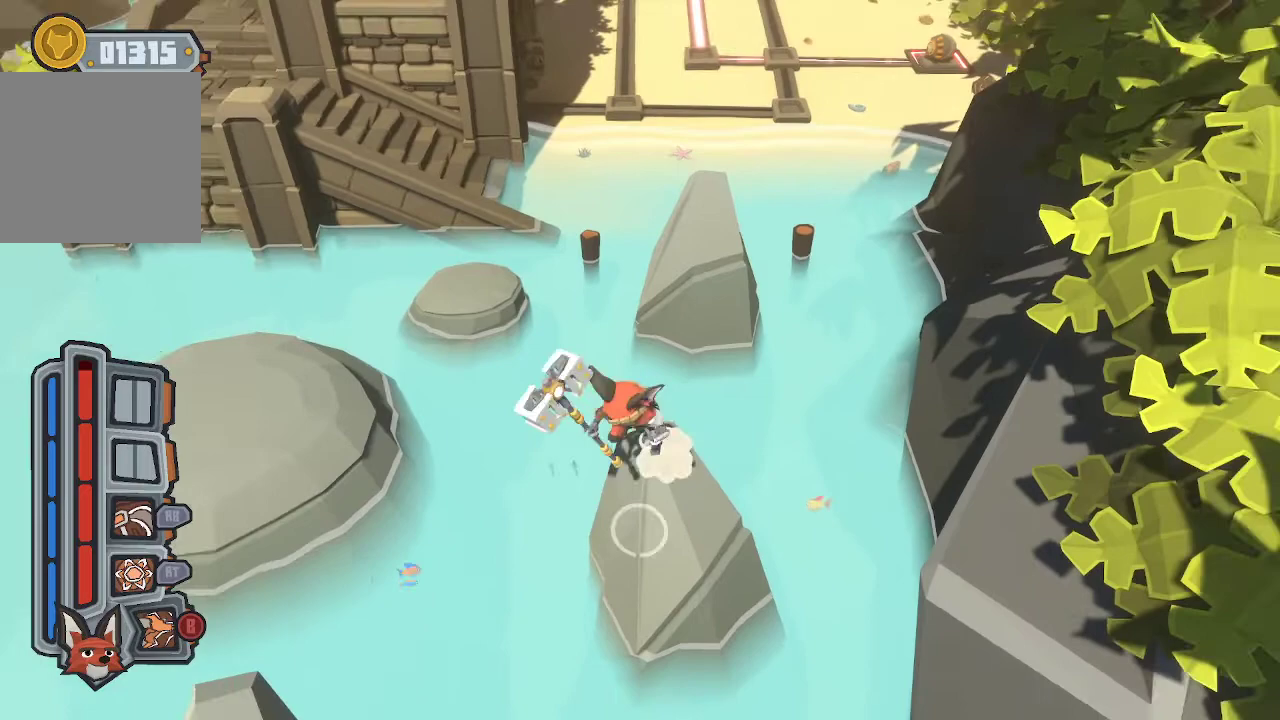
{"buttons": [], "left_stick": "down-left", "right_stick": "center", "events": [[267, "A", "up"]]}
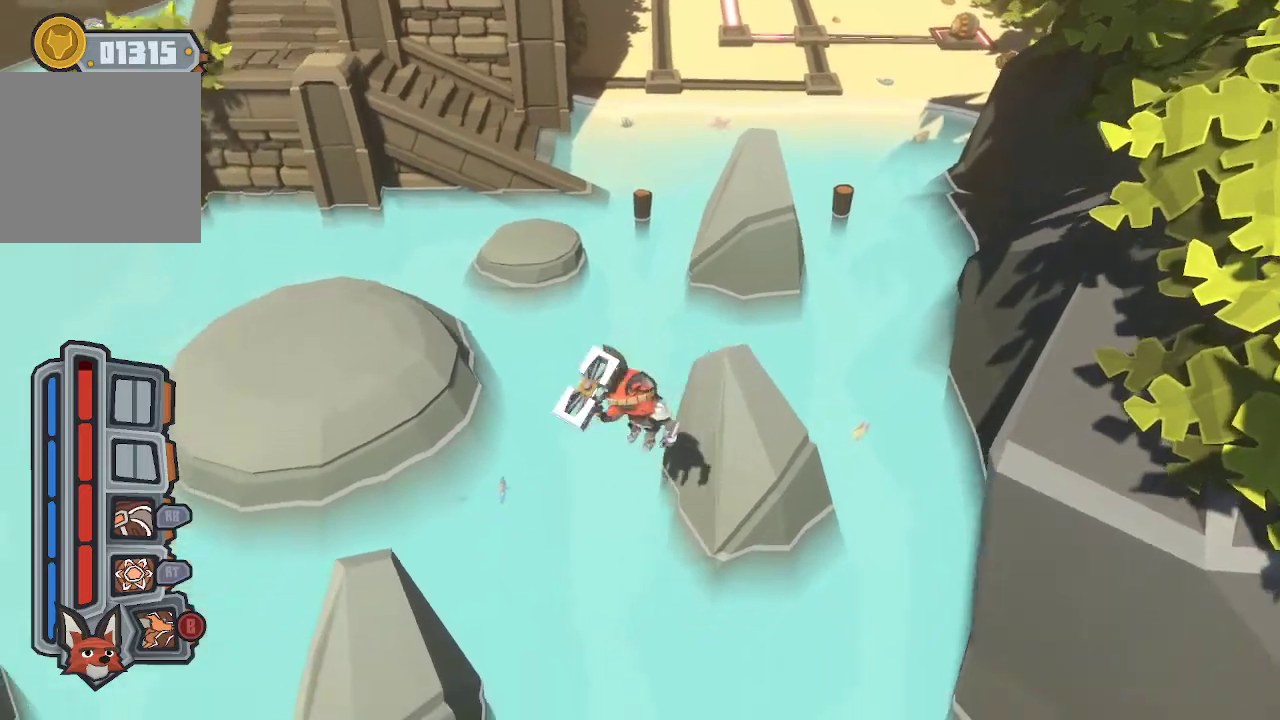
{"buttons": ["A"], "left_stick": "down-left", "right_stick": "center", "events": [[200, "A", "down"]]}
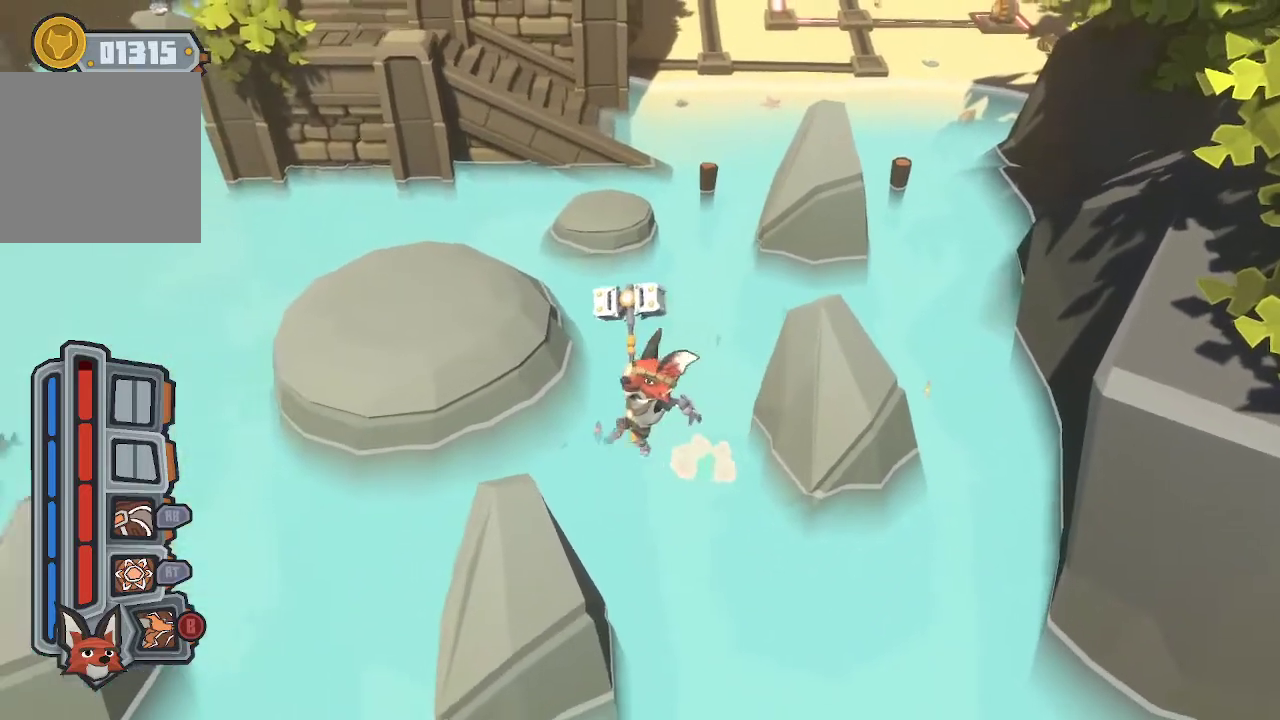
{"buttons": [], "left_stick": "center", "right_stick": "center", "events": [[133, "A", "up"], [333, "left_stick", "up-left"], [433, "left_stick", "center"]]}
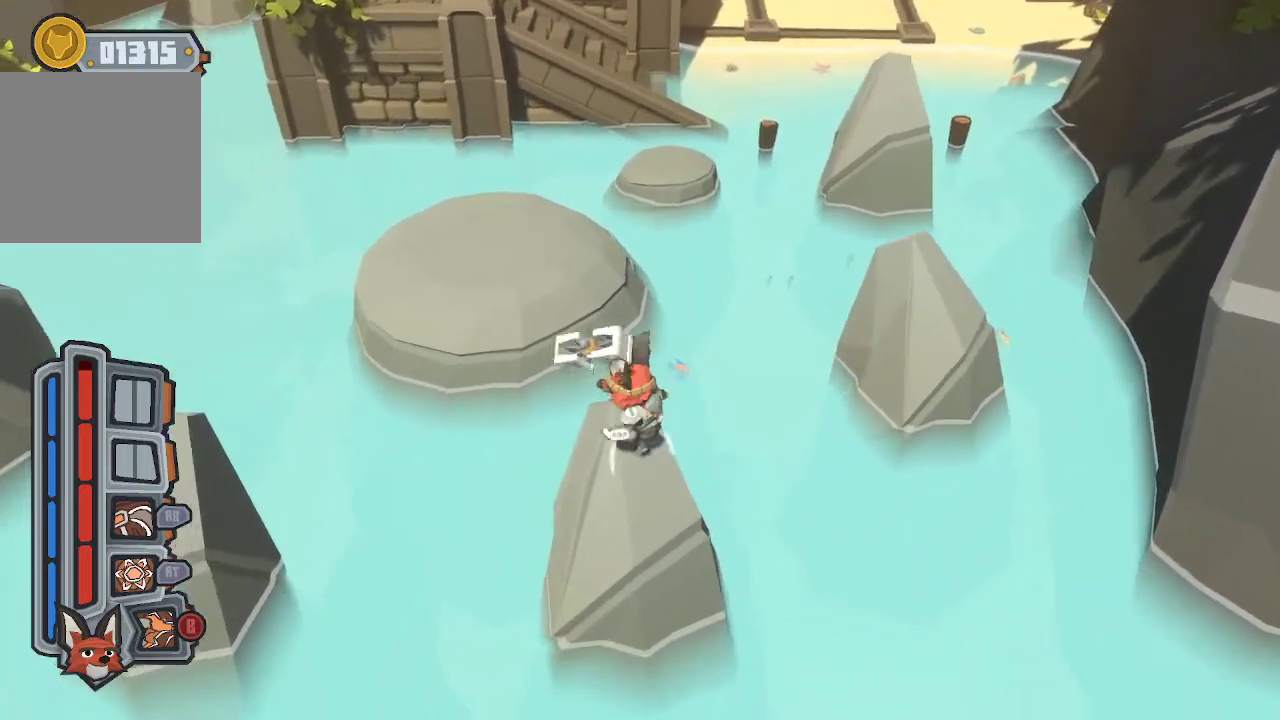
{"buttons": ["A"], "left_stick": "up-left", "right_stick": "center", "events": [[400, "left_stick", "up-left"], [467, "A", "down"]]}
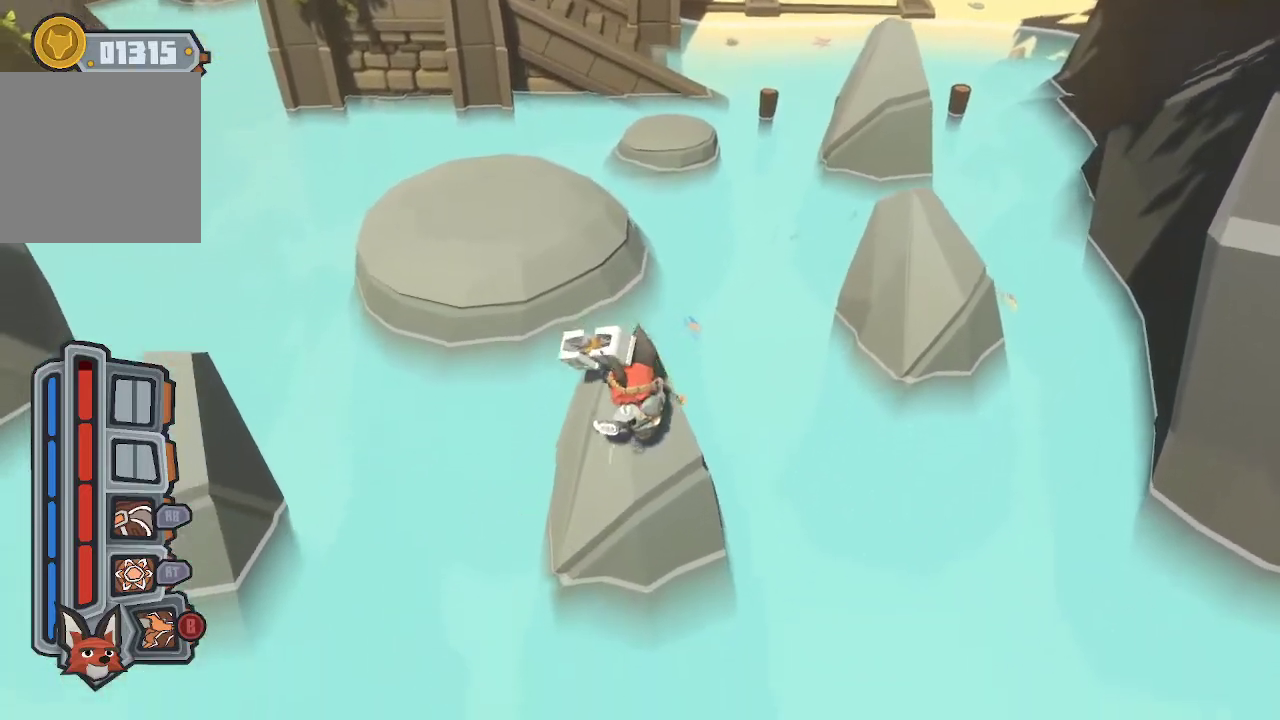
{"buttons": [], "left_stick": "up-left", "right_stick": "center", "events": [[233, "A", "up"], [300, "A", "down"], [467, "A", "up"]]}
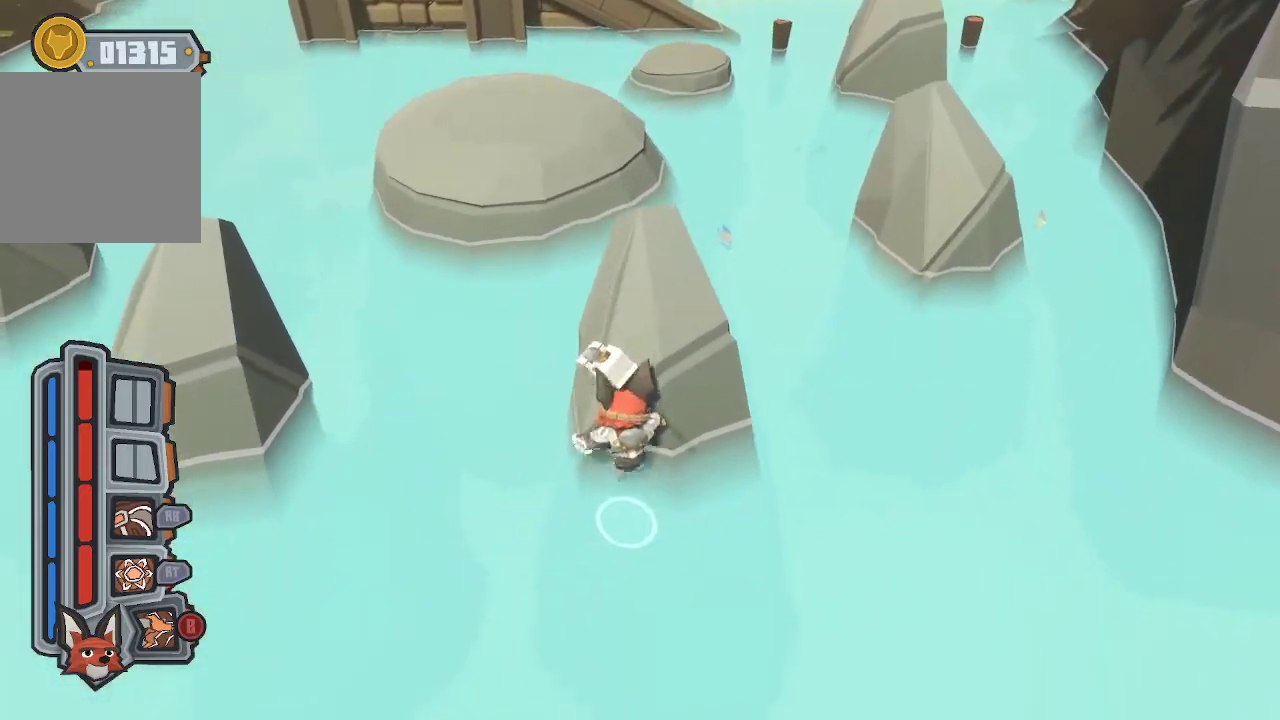
{"buttons": ["A"], "left_stick": "up", "right_stick": "center", "events": [[33, "A", "down"], [167, "A", "up"], [167, "left_stick", "up"], [500, "A", "down"]]}
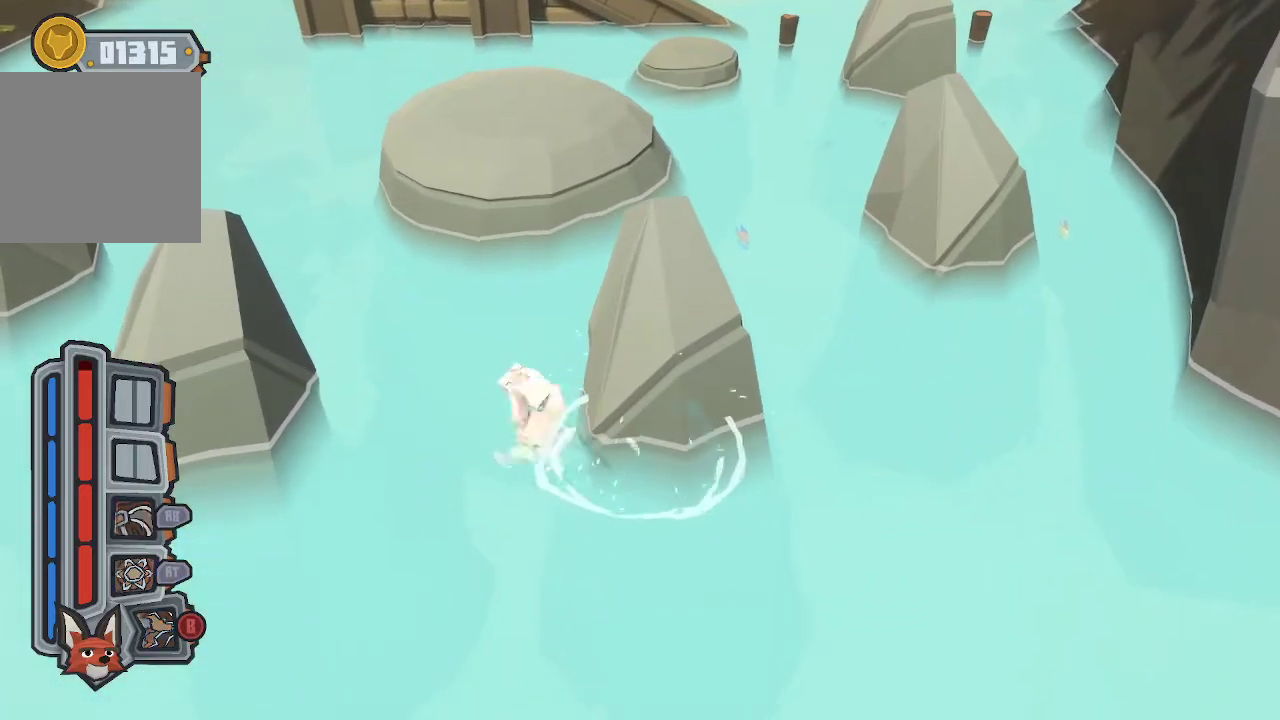
{"buttons": [], "left_stick": "center", "right_stick": "center", "events": [[167, "A", "up"], [500, "left_stick", "center"]]}
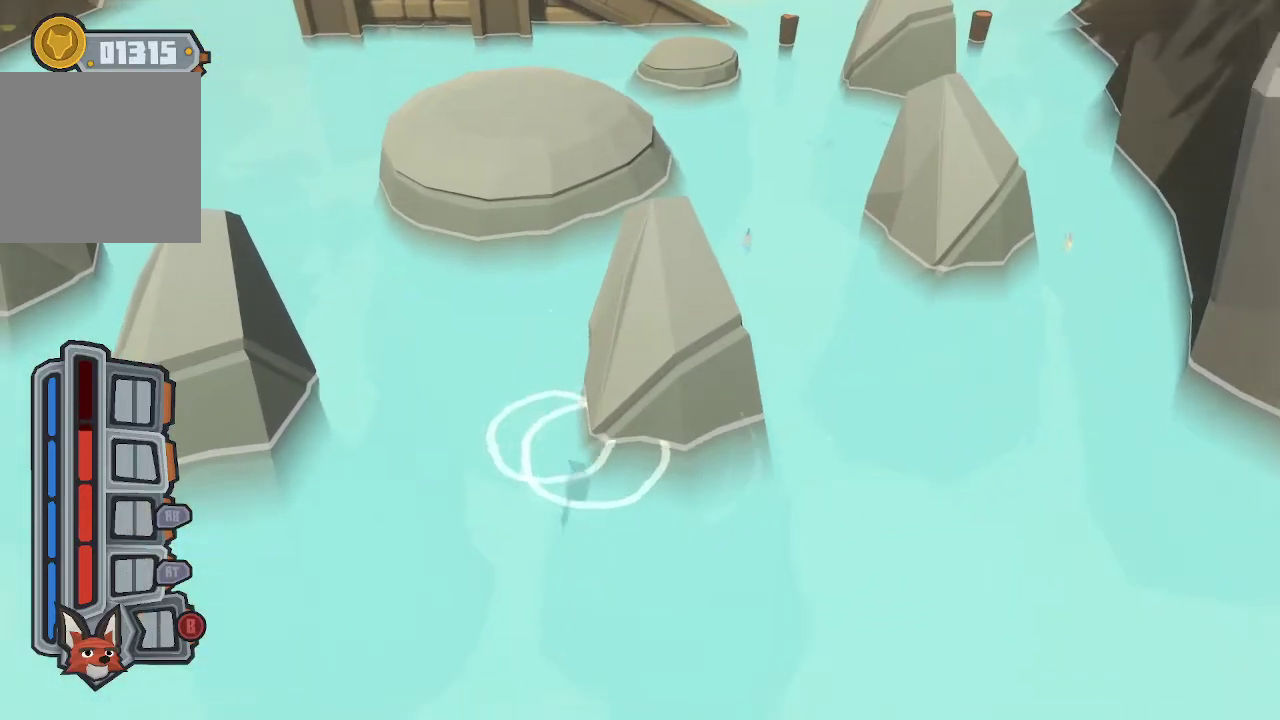
{"buttons": [], "left_stick": "center", "right_stick": "center", "events": []}
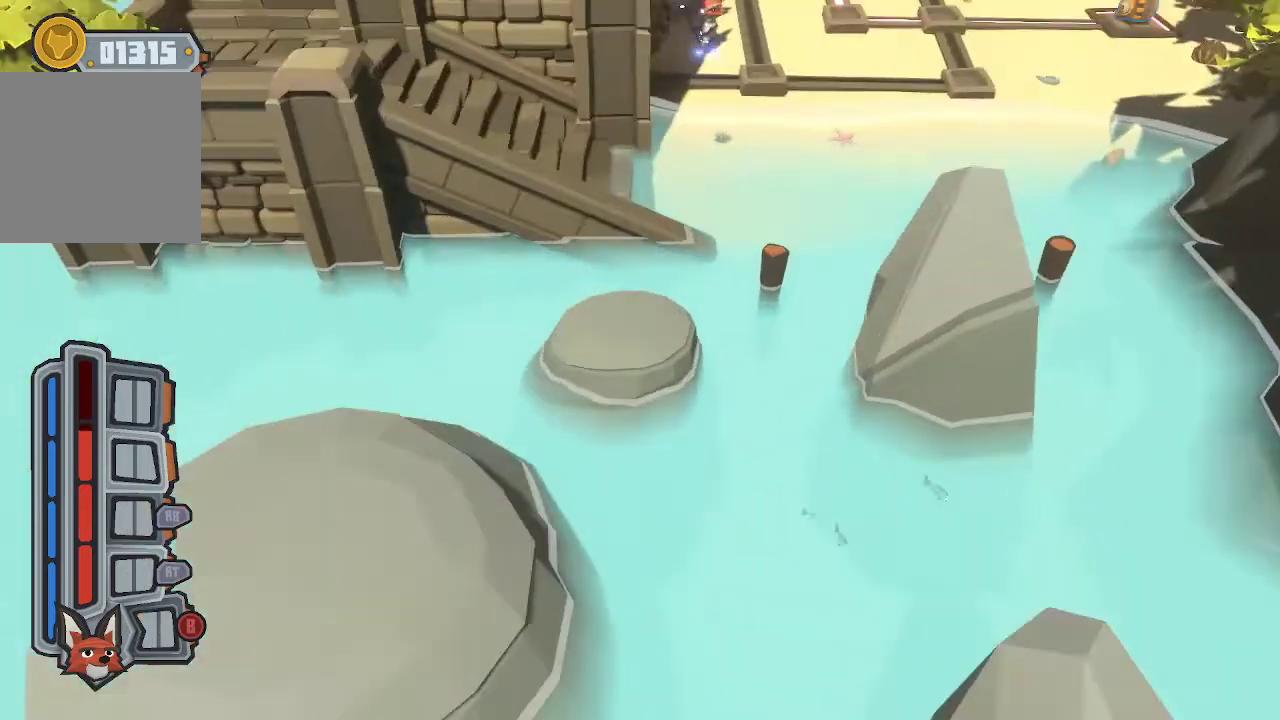
{"buttons": [], "left_stick": "center", "right_stick": "center", "events": []}
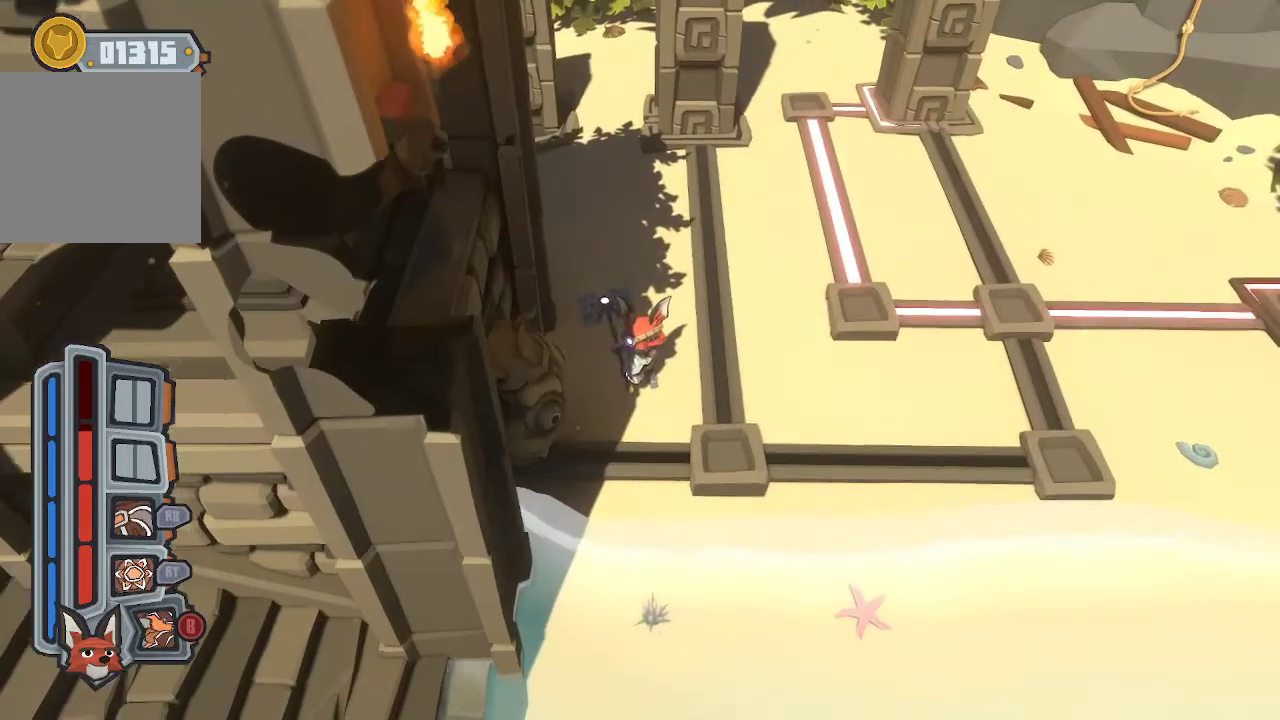
{"buttons": [], "left_stick": "right", "right_stick": "center", "events": [[400, "left_stick", "right"]]}
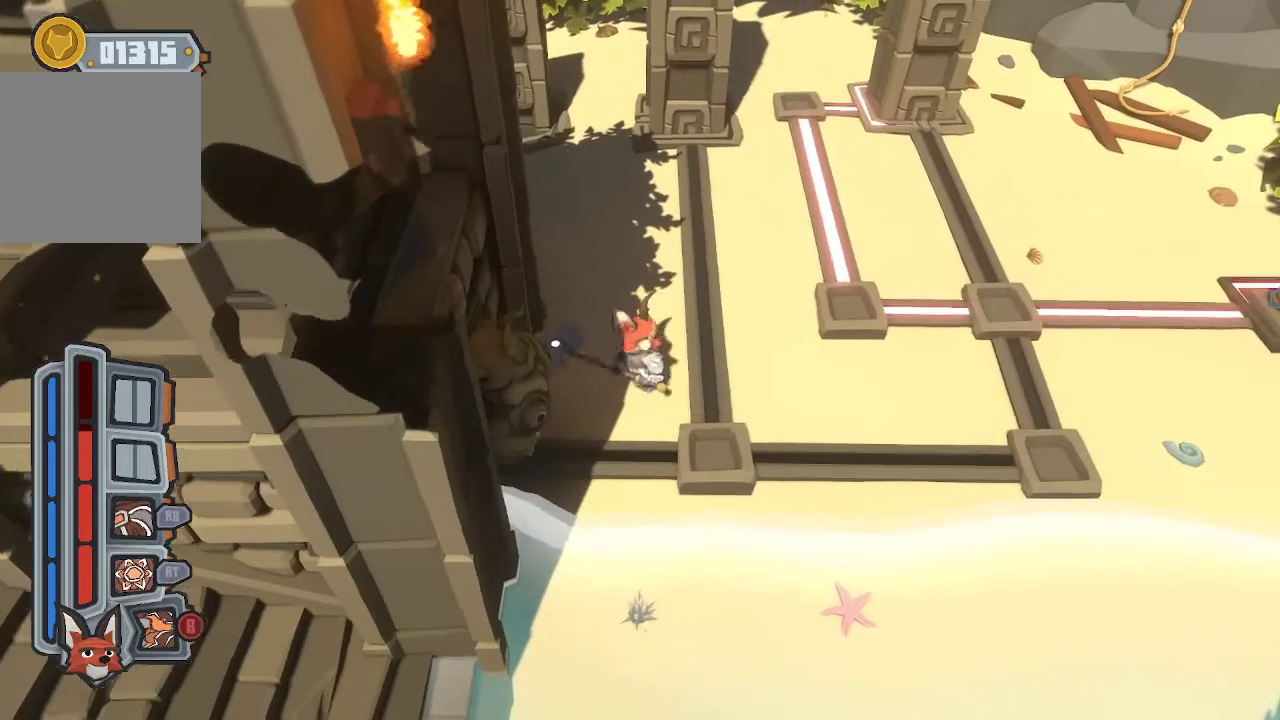
{"buttons": [], "left_stick": "right", "right_stick": "center", "events": []}
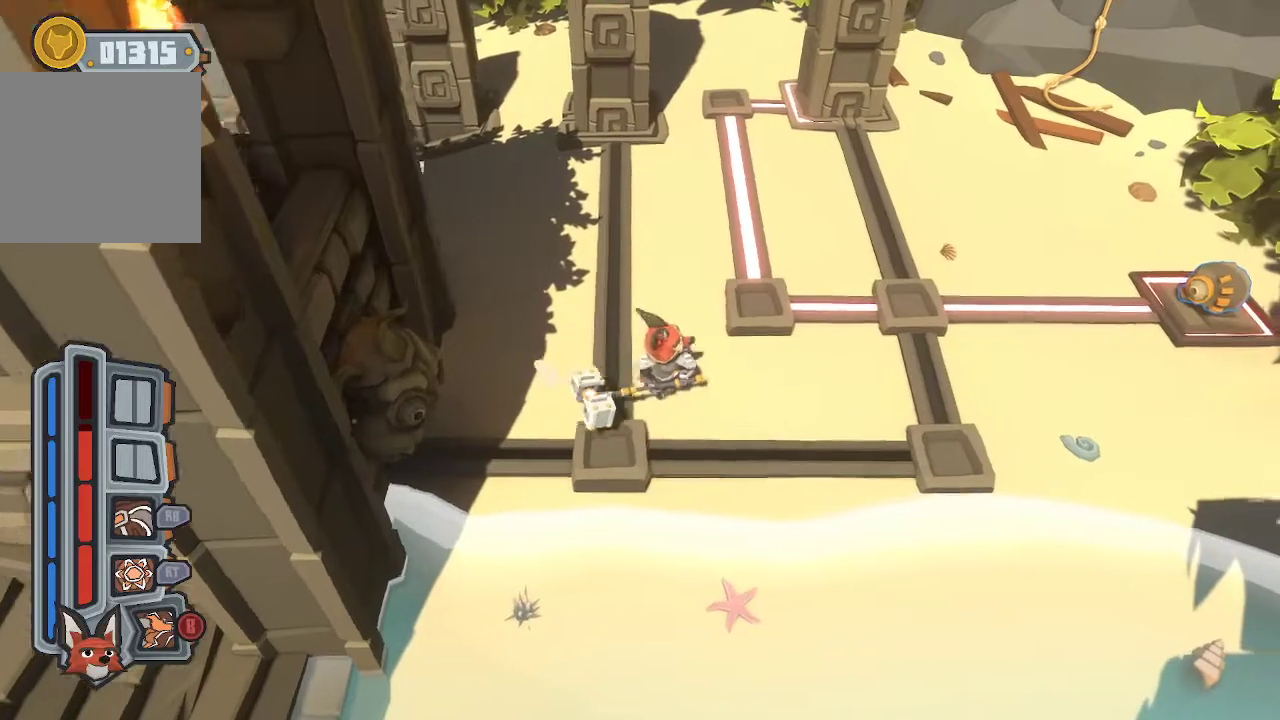
{"buttons": [], "left_stick": "right", "right_stick": "center", "events": []}
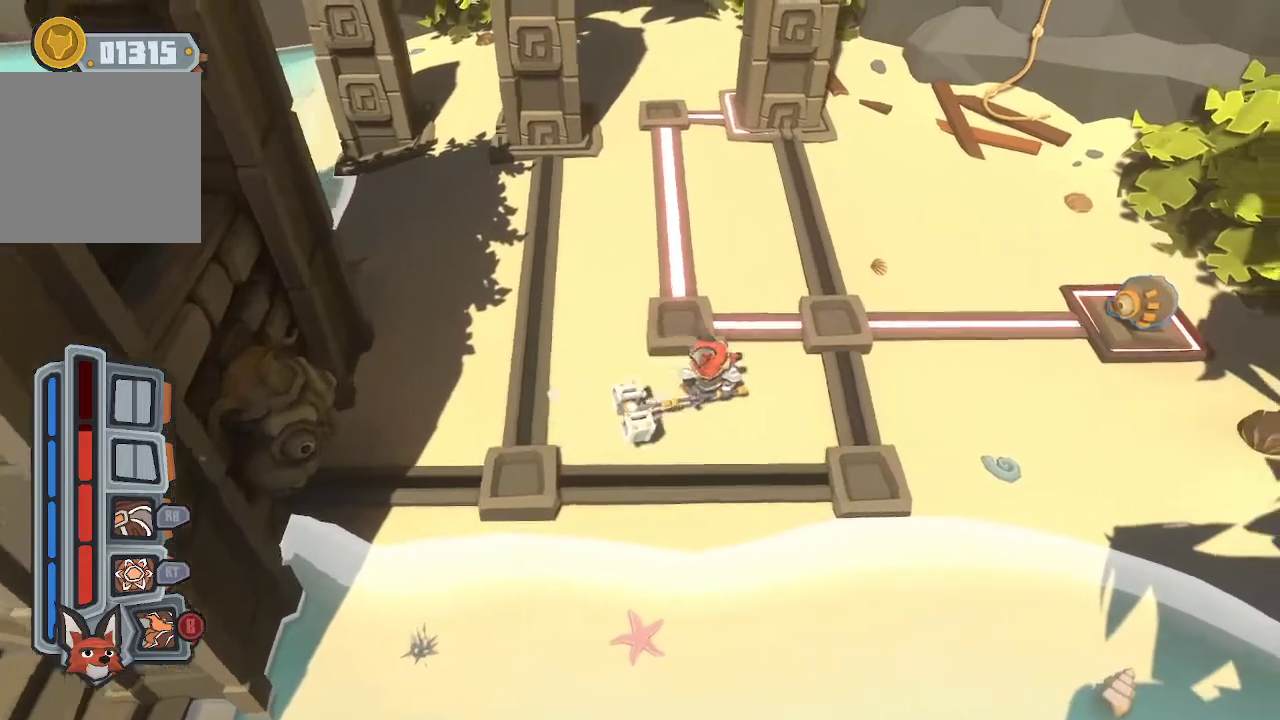
{"buttons": [], "left_stick": "right", "right_stick": "center", "events": [[33, "B", "down"], [133, "B", "up"]]}
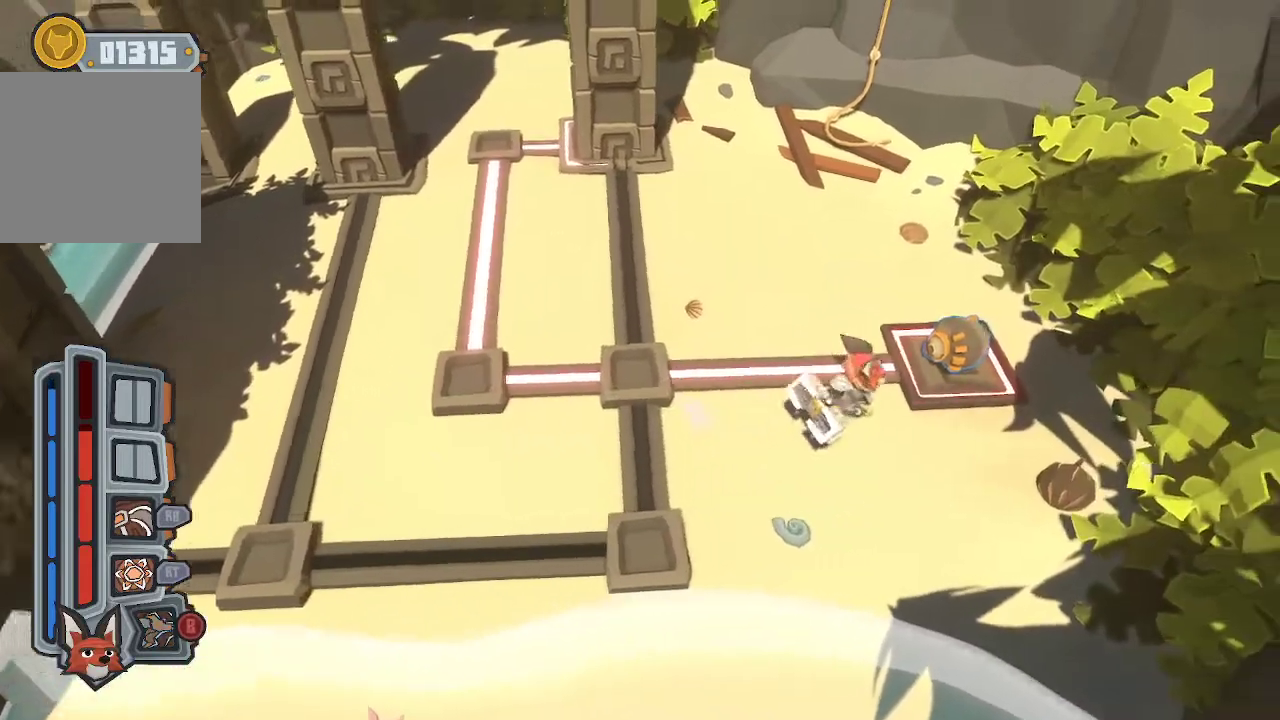
{"buttons": [], "left_stick": "up-left", "right_stick": "center", "events": [[267, "left_stick", "up"], [367, "left_stick", "up-left"]]}
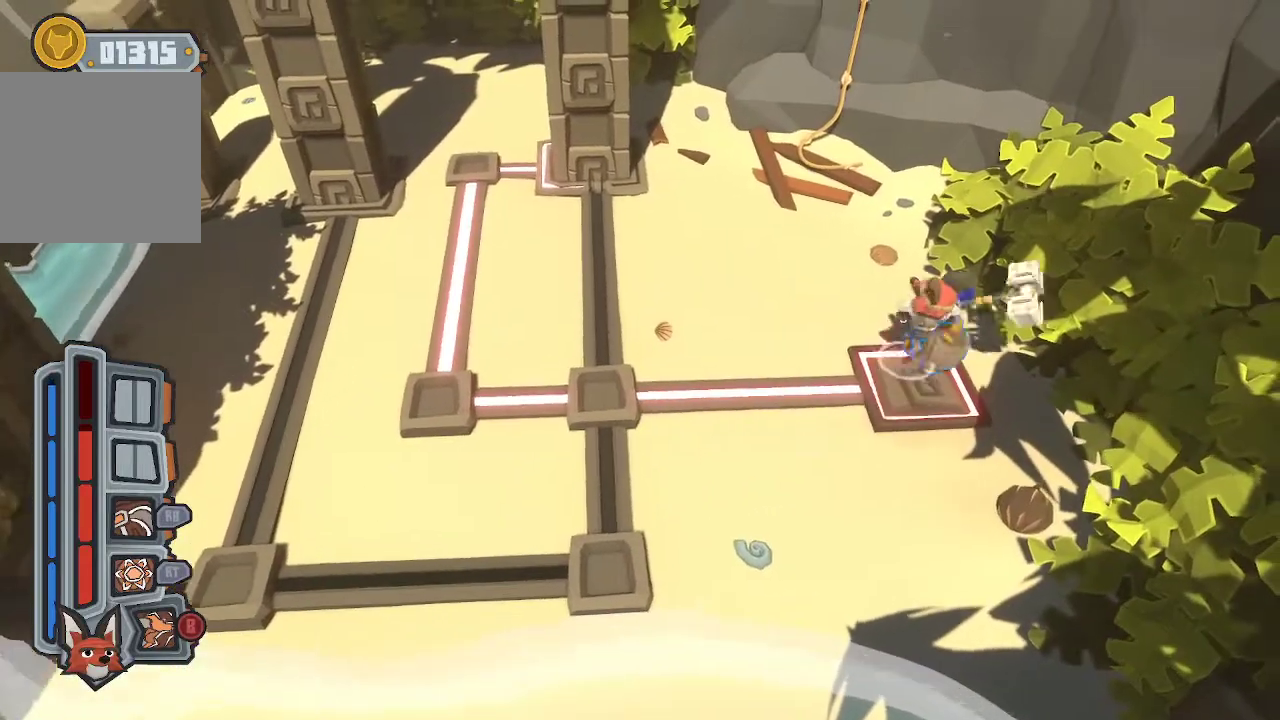
{"buttons": [], "left_stick": "up-left", "right_stick": "center", "events": [[33, "left_stick", "left"], [467, "left_stick", "up-left"]]}